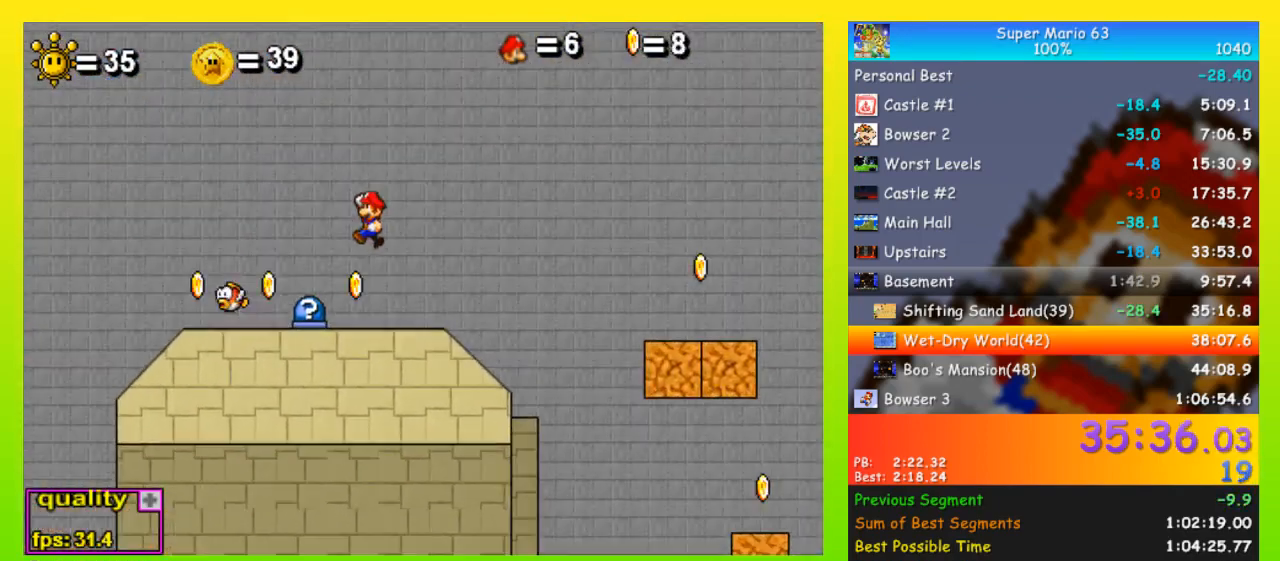
Gameplay with keyboard; each line is a JSON object with the keys held at the frame after it. "events" lists presses ("down") and releases ("up") of "down", "equals", "left", "minus", "p", "right", "semicolon", "shift", "space", "up", "x" and "z" between this image and that frame as [ms after this image, input, new state], when the widget could be followed in between. No other keys are recorded. Mouse input is not recorded.
{"keys": ["left"], "events": [[33, "left", "up"], [167, "right", "down"], [300, "left", "down"], [300, "right", "up"]]}
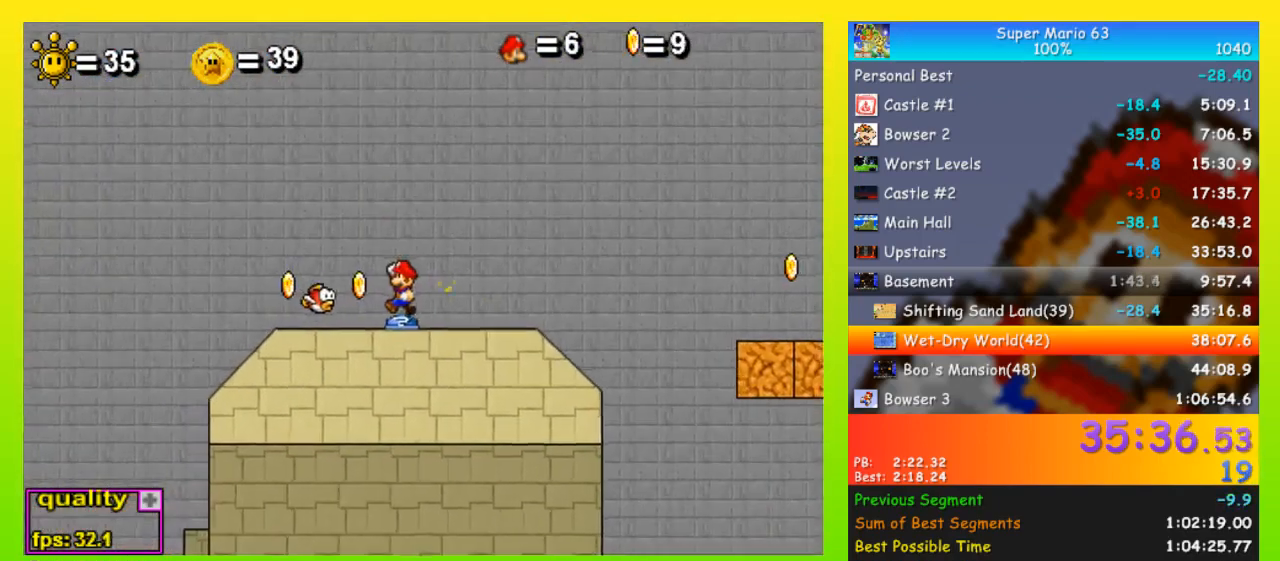
{"keys": ["left"], "events": []}
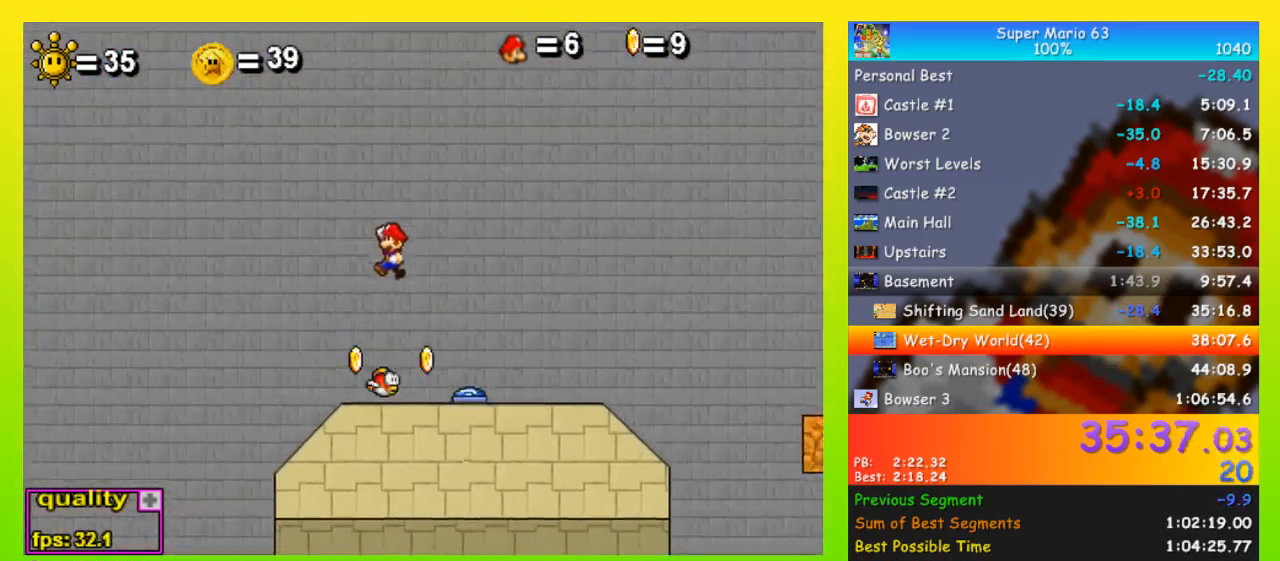
{"keys": ["left"], "events": []}
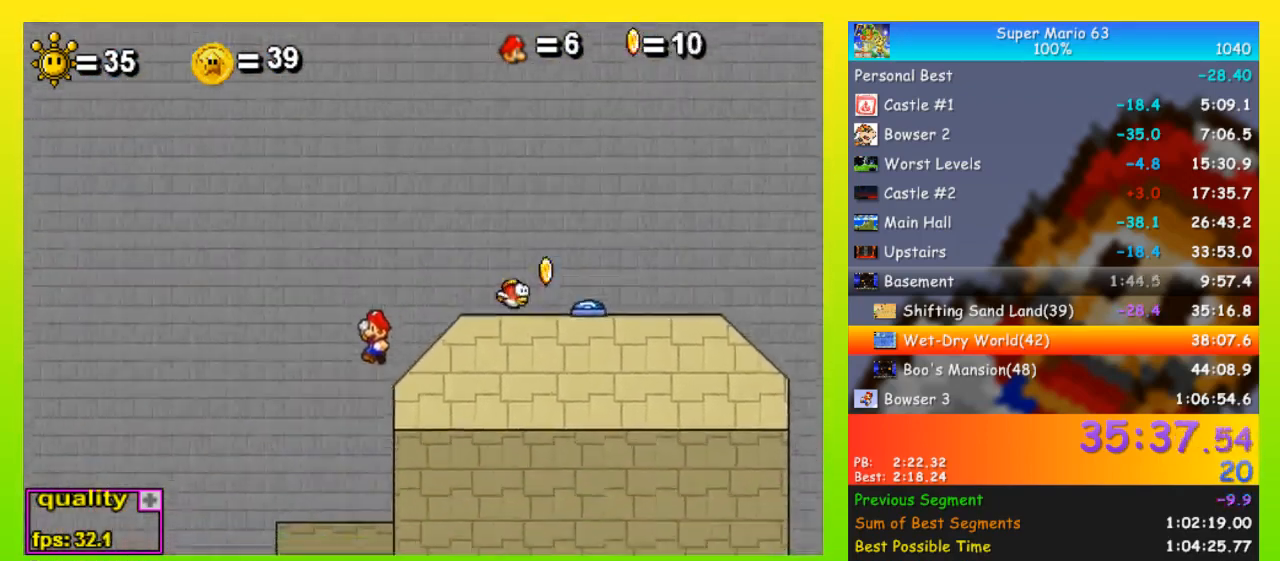
{"keys": ["right"], "events": [[100, "left", "up"], [100, "x", "down"], [200, "x", "up"], [500, "right", "down"]]}
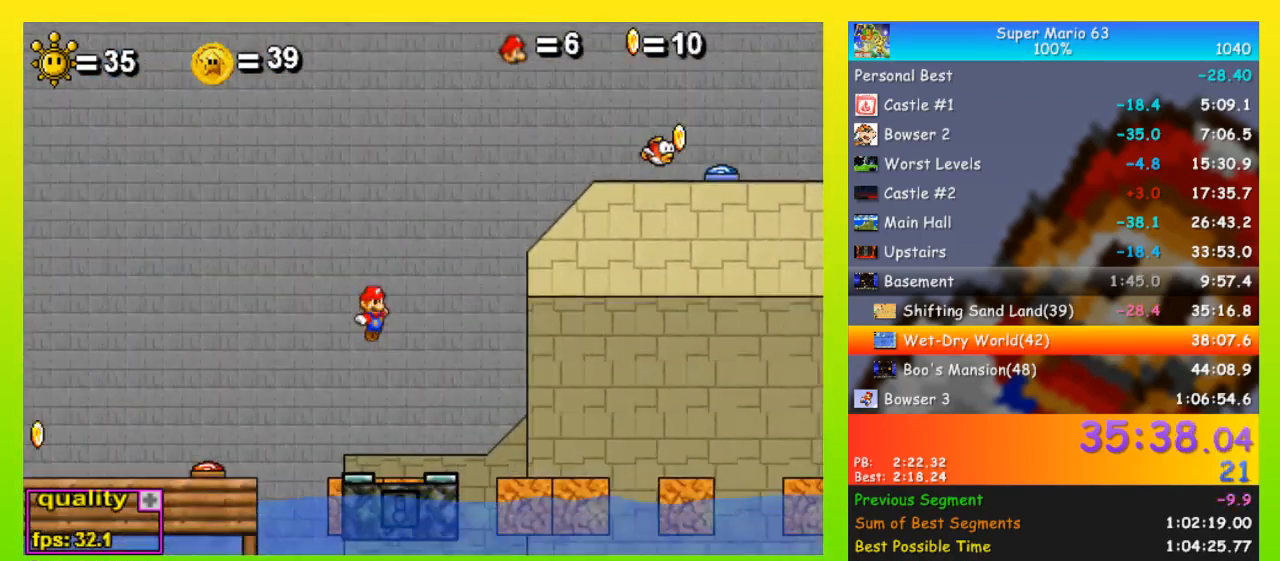
{"keys": [], "events": [[467, "right", "up"]]}
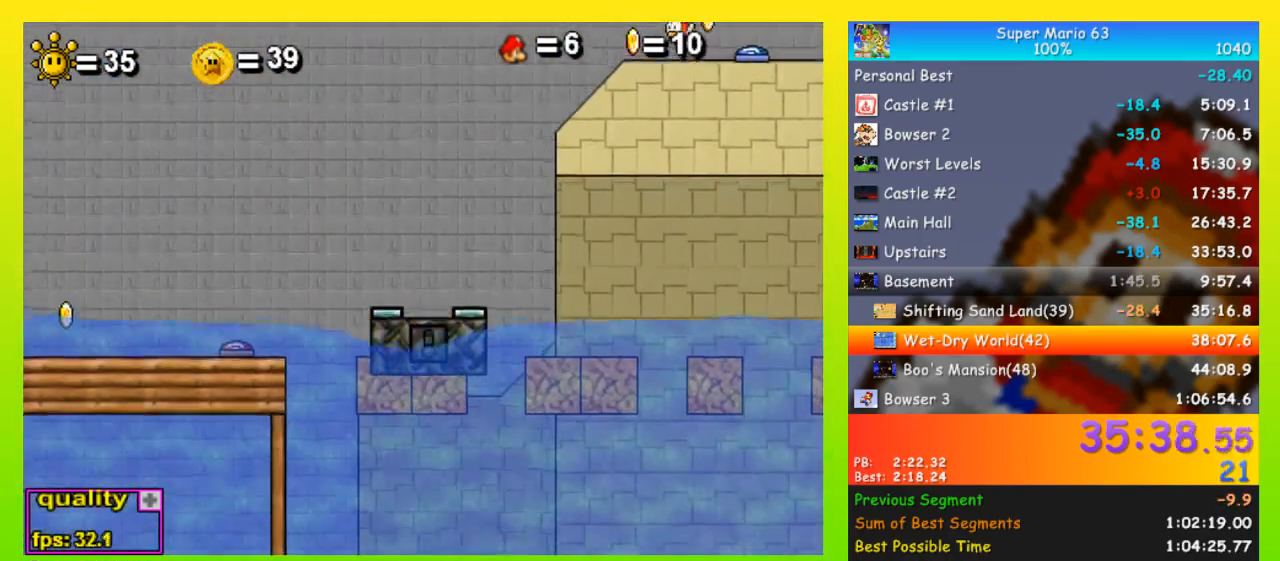
{"keys": [], "events": []}
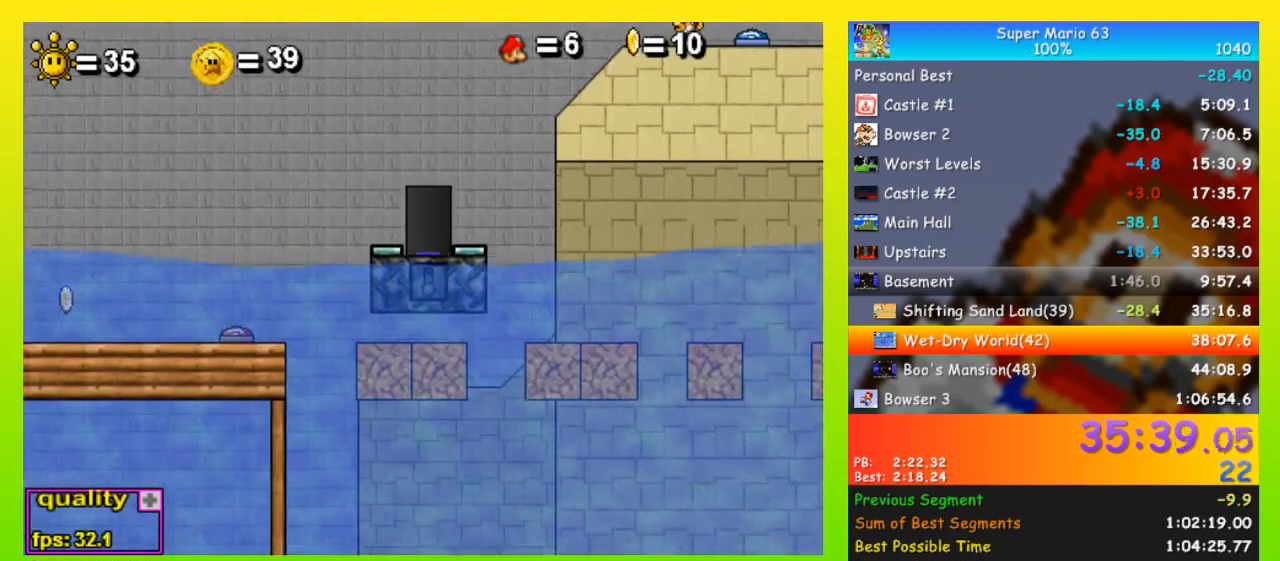
{"keys": [], "events": []}
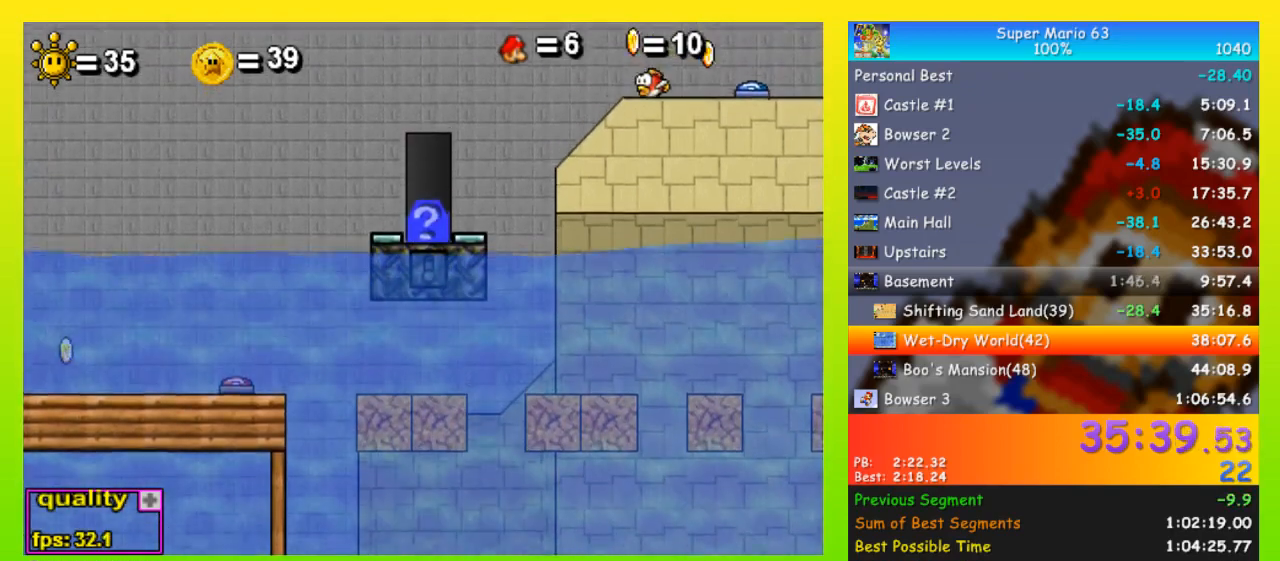
{"keys": [], "events": []}
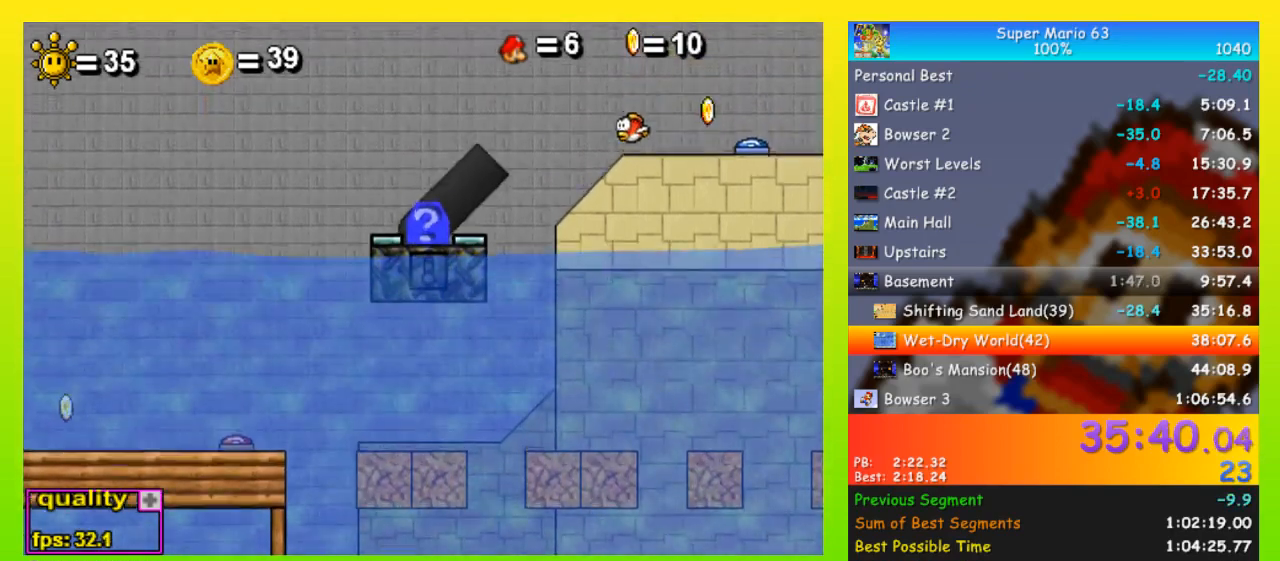
{"keys": [], "events": [[33, "left", "down"], [133, "left", "up"], [200, "space", "down"], [267, "space", "up"]]}
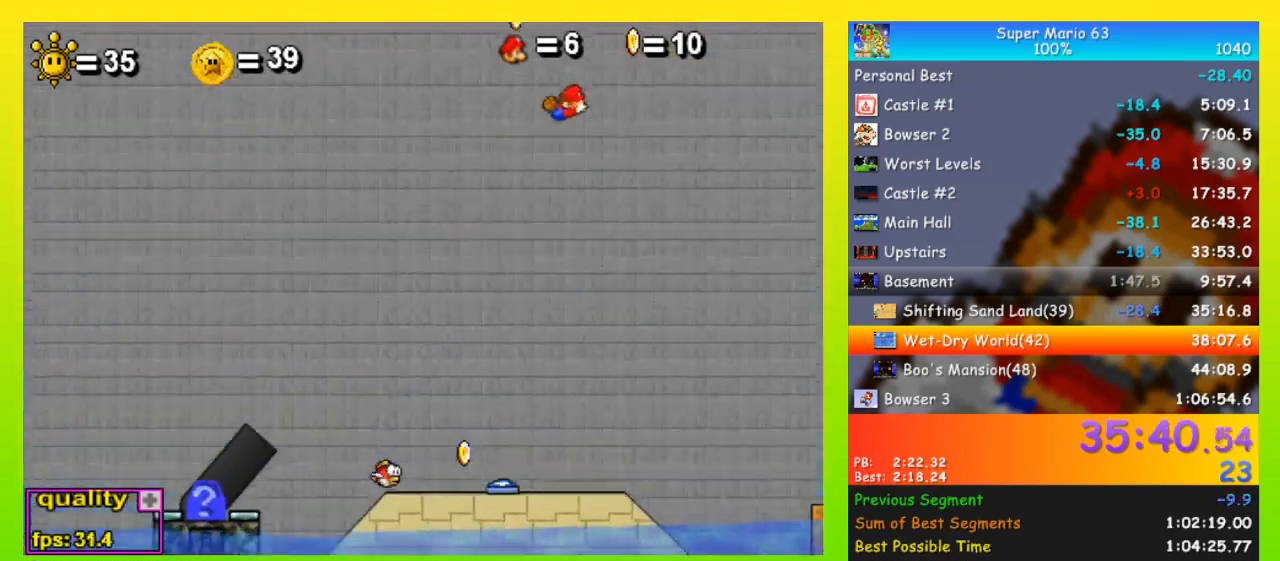
{"keys": [], "events": []}
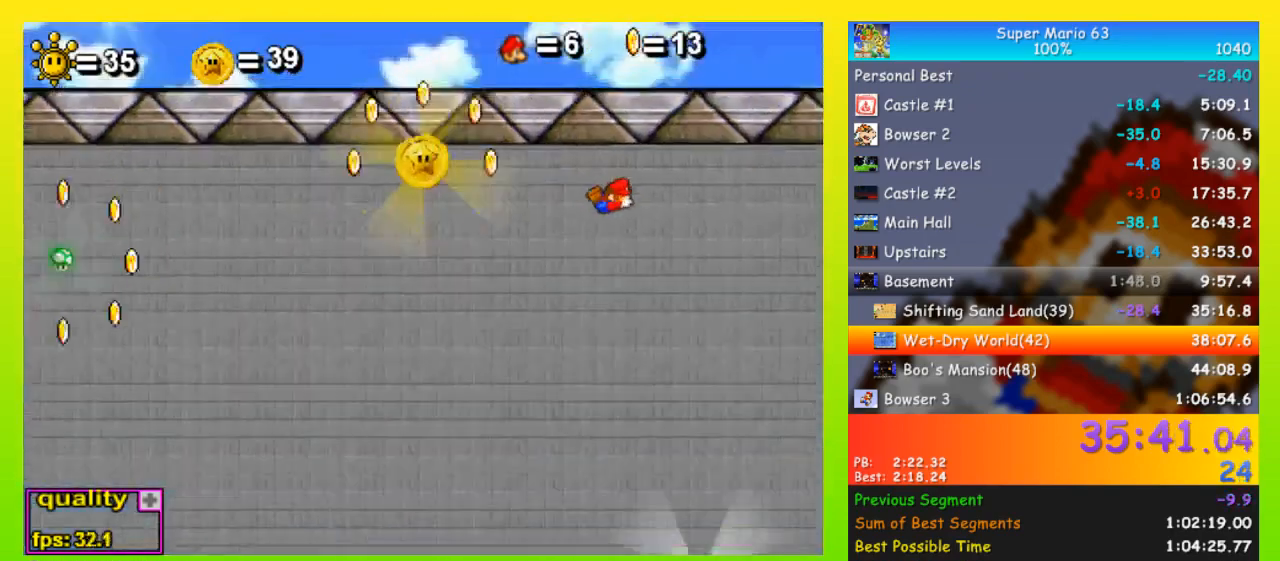
{"keys": ["left"], "events": [[400, "left", "down"]]}
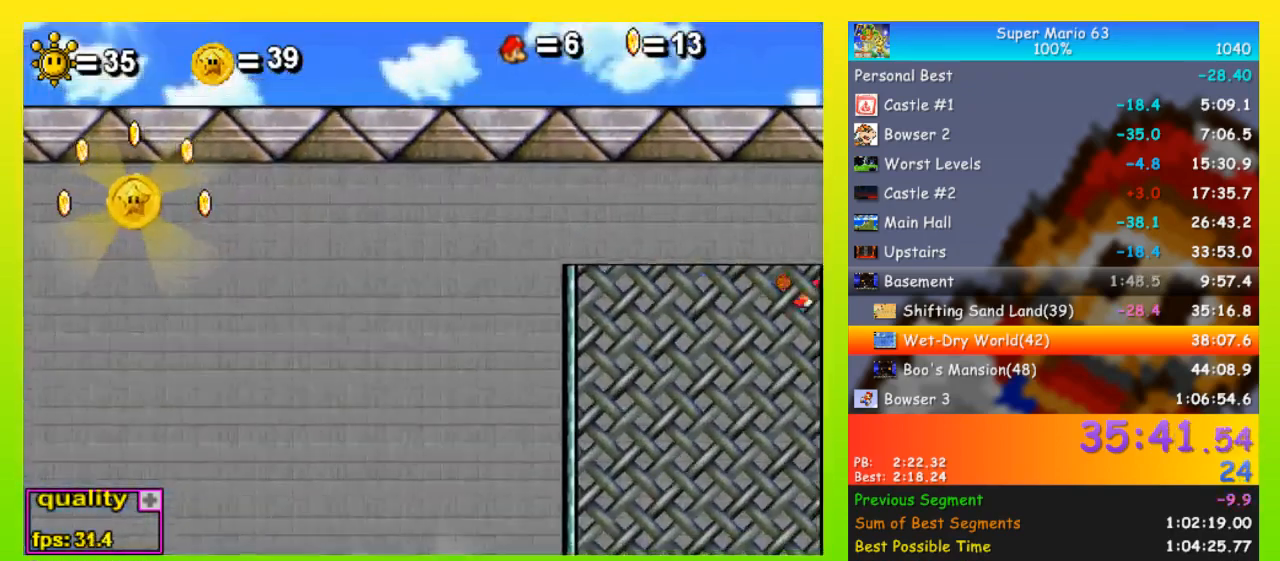
{"keys": ["down", "left"], "events": [[133, "down", "down"]]}
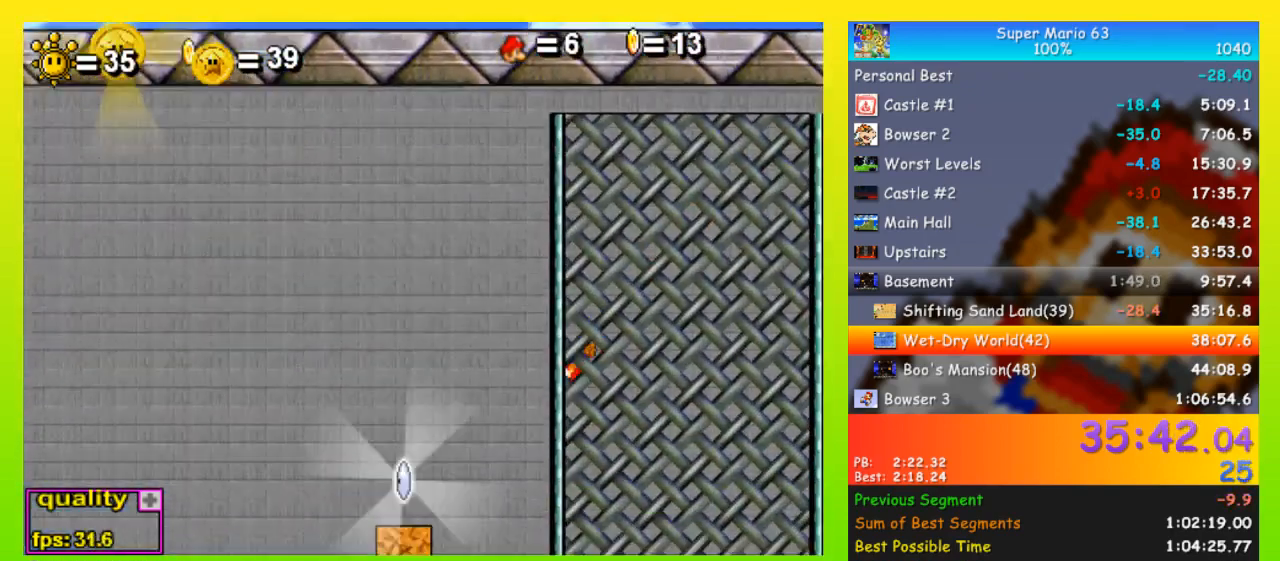
{"keys": ["down"], "events": [[167, "left", "up"]]}
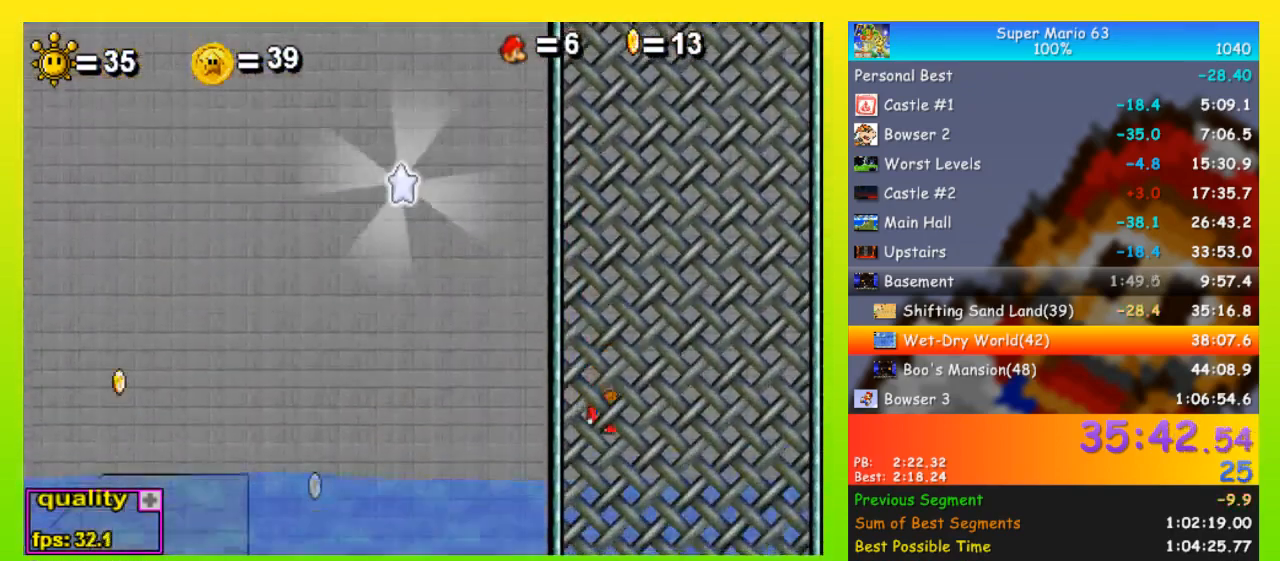
{"keys": ["down"], "events": []}
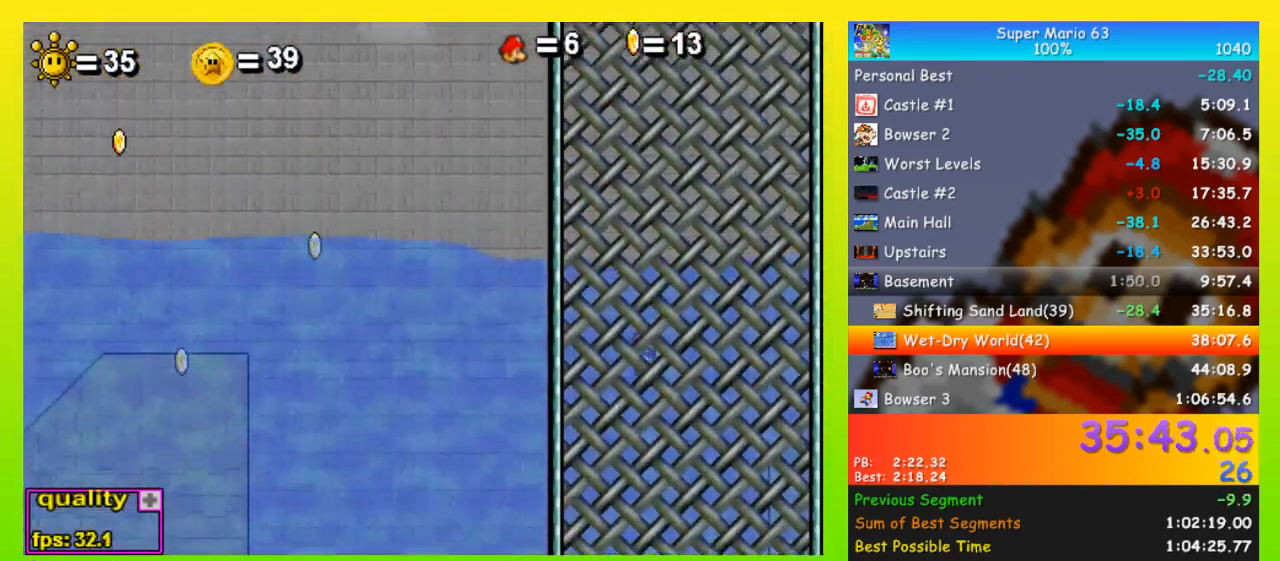
{"keys": ["down"], "events": []}
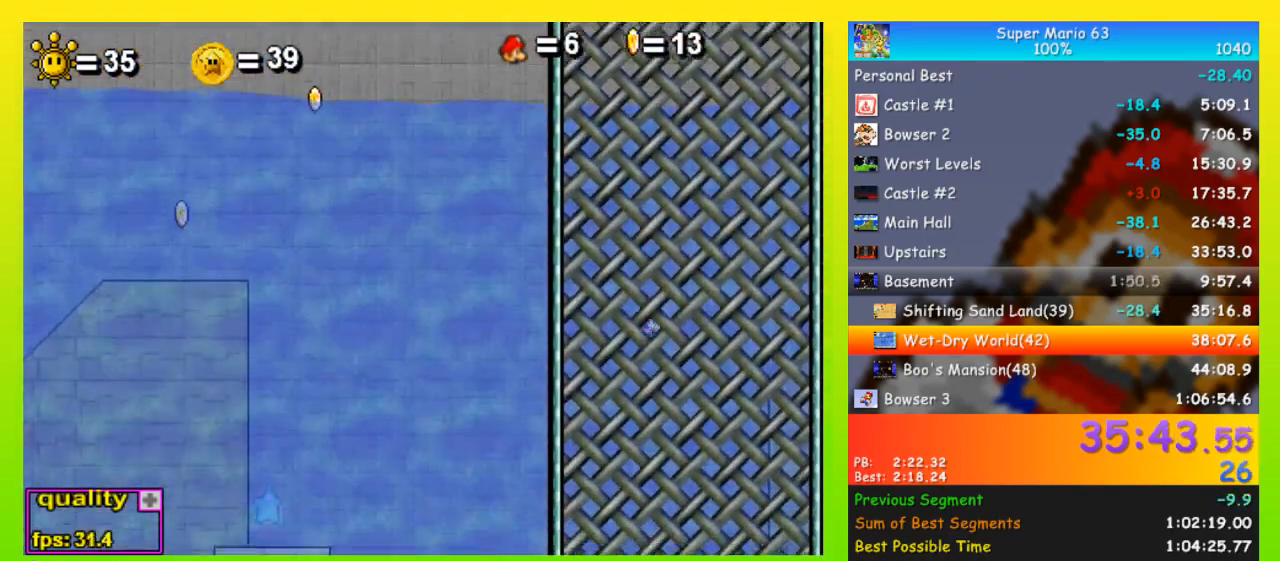
{"keys": ["down"], "events": [[233, "left", "down"], [400, "left", "up"]]}
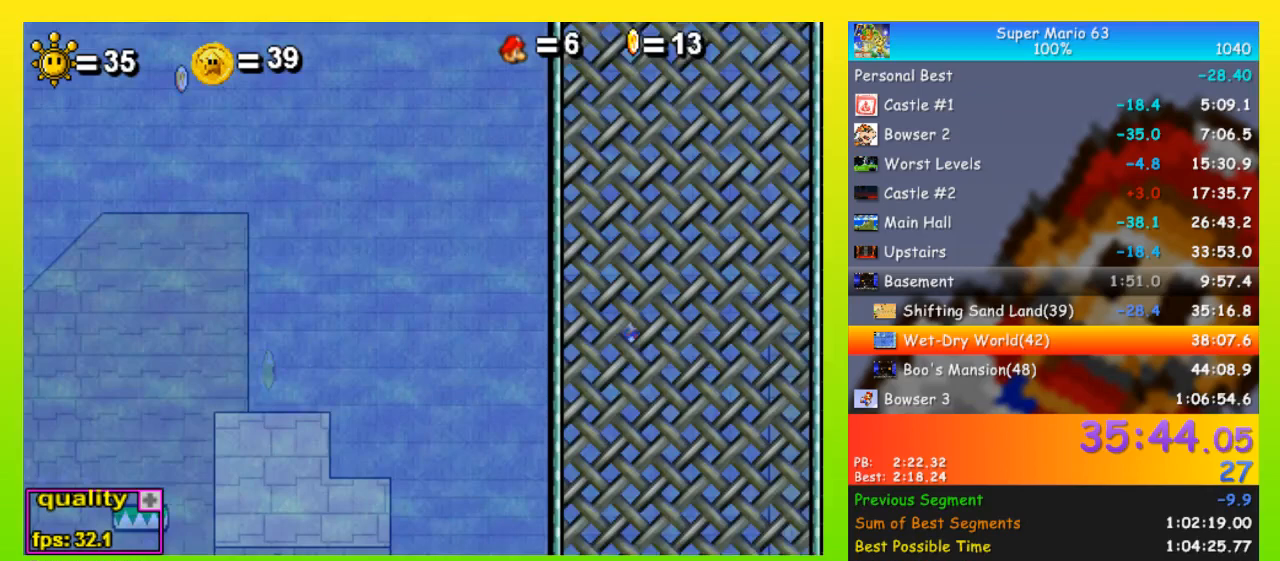
{"keys": ["down"], "events": []}
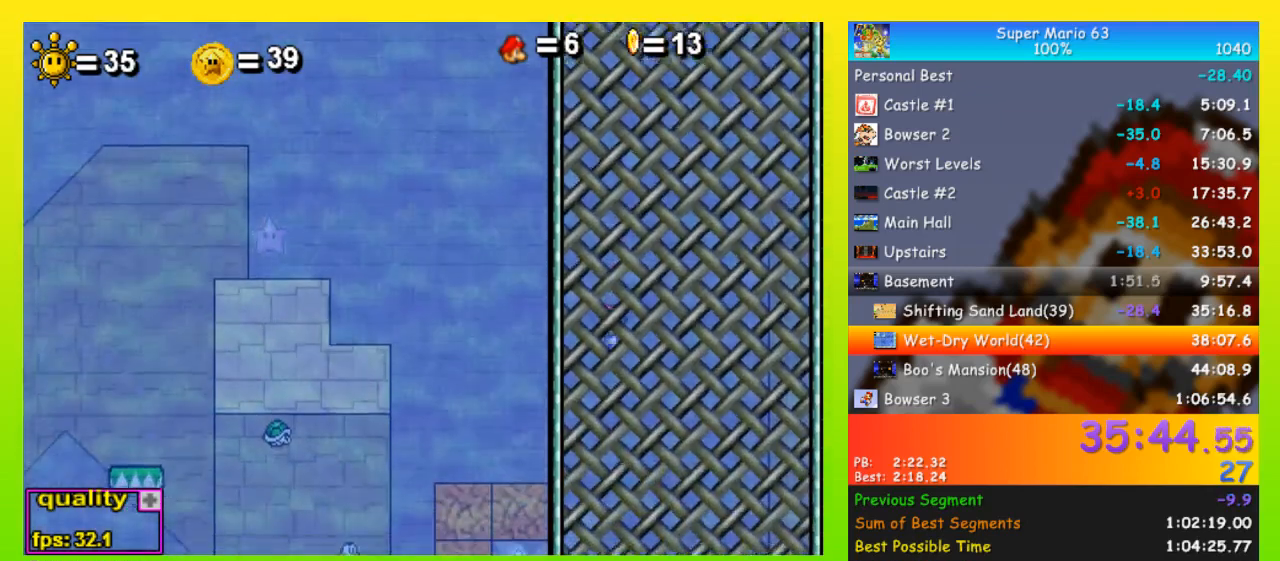
{"keys": ["down"], "events": []}
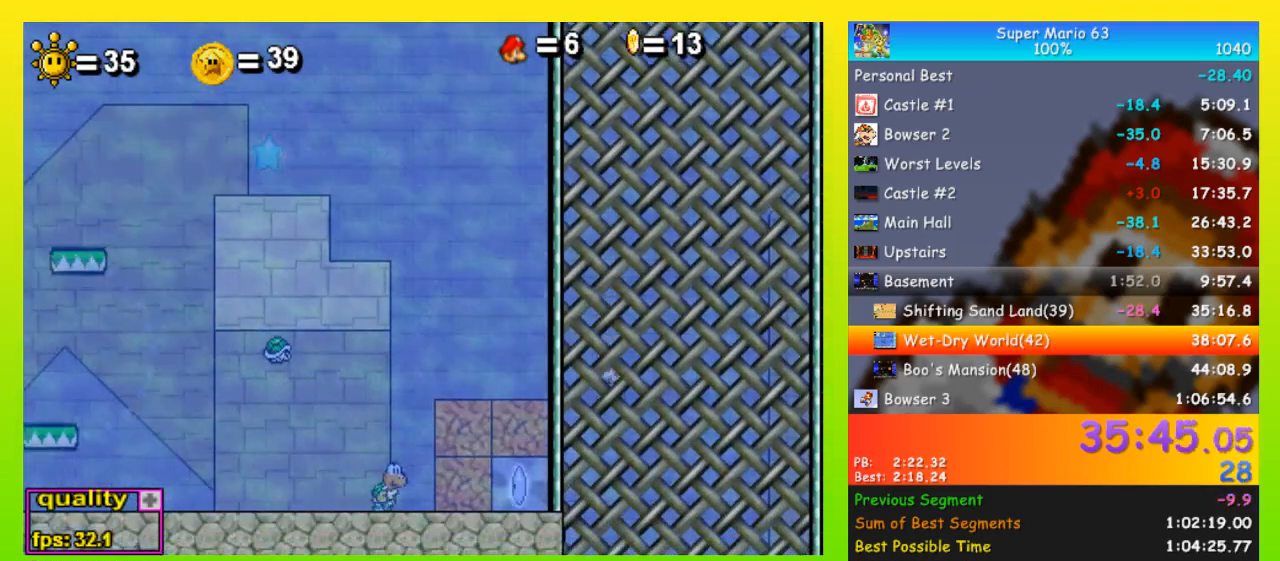
{"keys": ["down"], "events": [[333, "left", "down"], [433, "left", "up"]]}
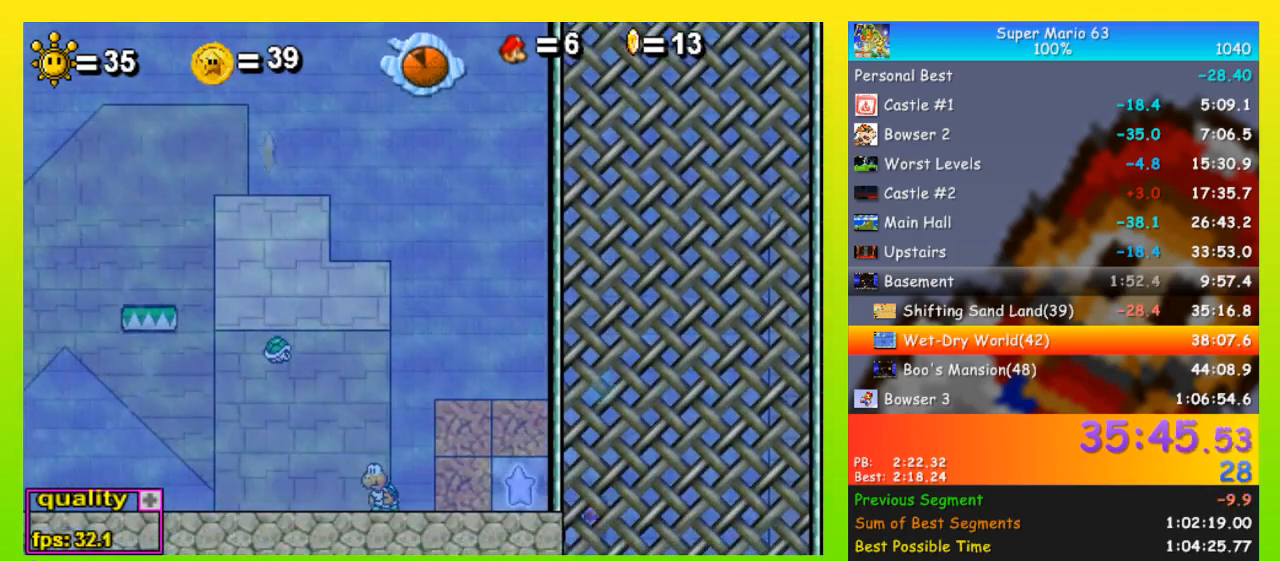
{"keys": ["down", "left"], "events": [[167, "left", "down"], [367, "left", "up"], [500, "left", "down"]]}
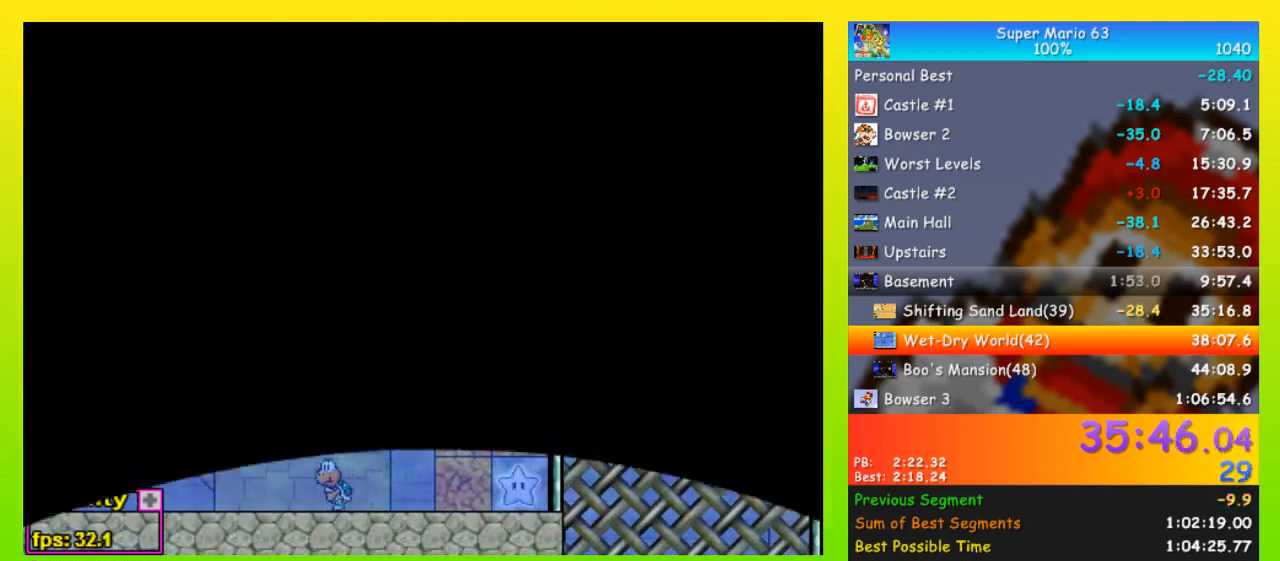
{"keys": ["down", "left"], "events": []}
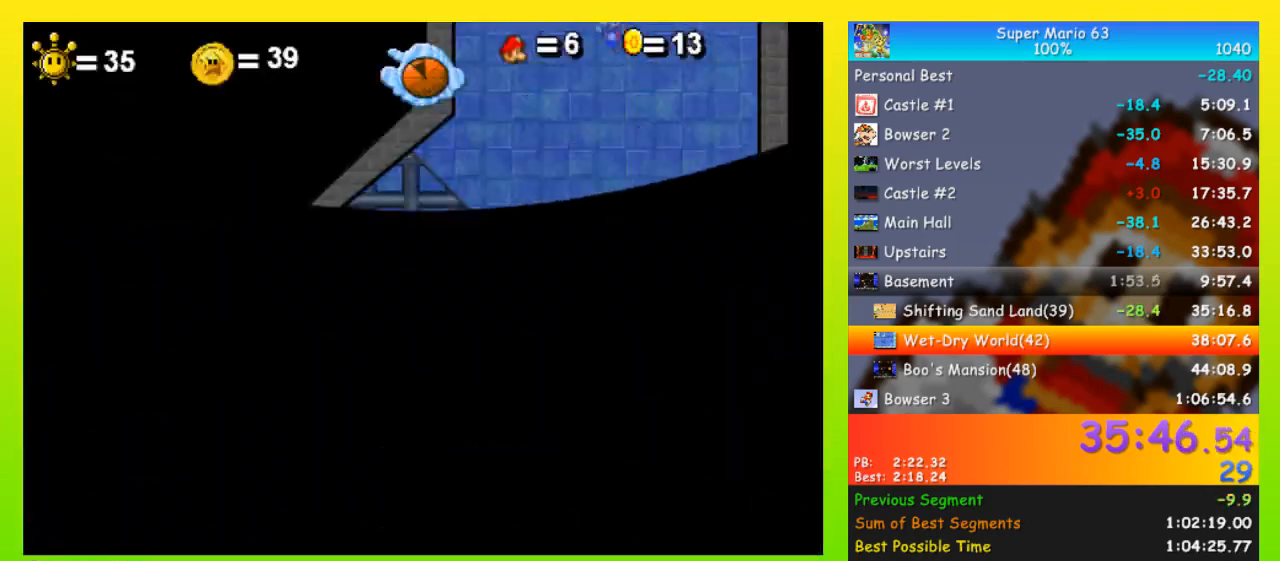
{"keys": ["down", "left"], "events": []}
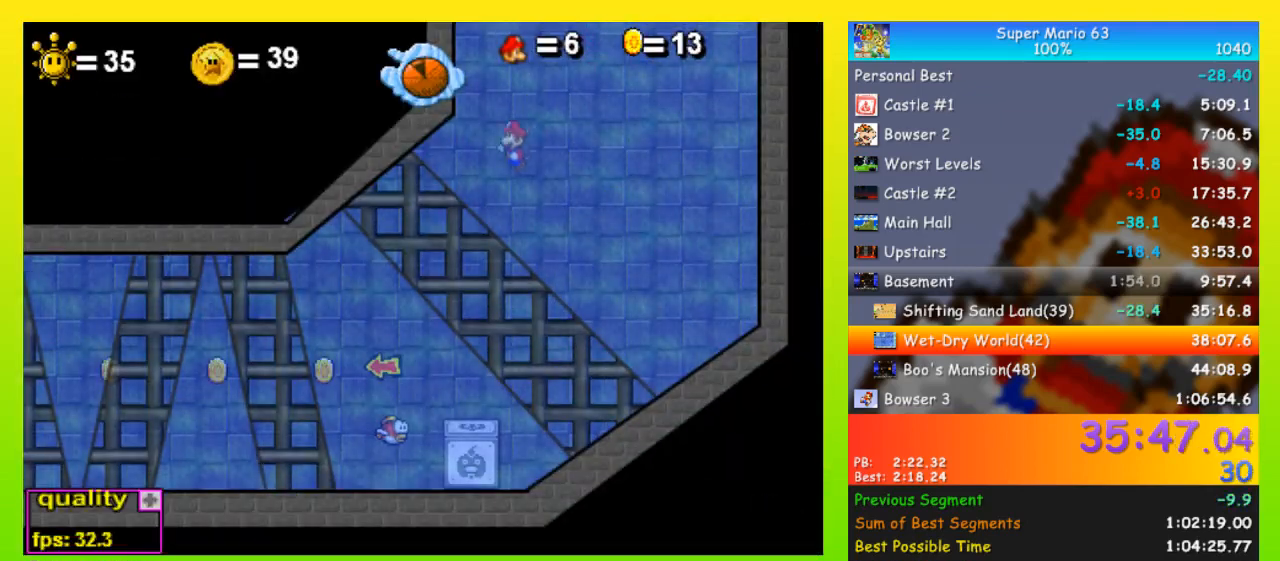
{"keys": ["down"], "events": [[100, "left", "up"], [267, "right", "down"], [300, "right", "up"]]}
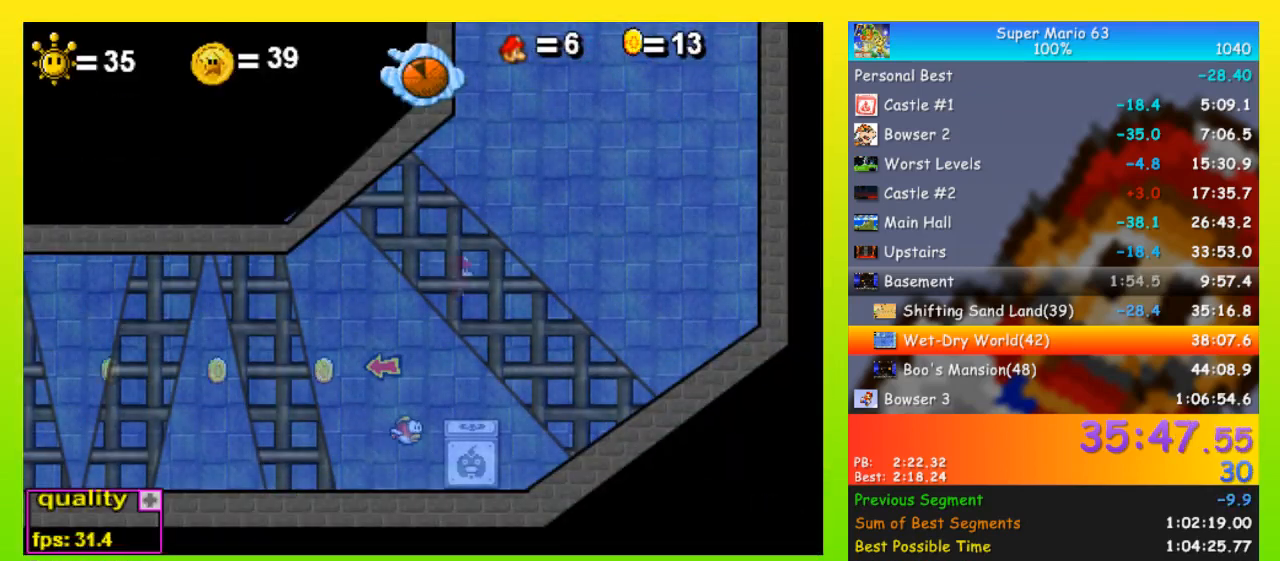
{"keys": ["left", "shift", "space", "up"], "events": [[67, "right", "down"], [167, "right", "up"], [233, "left", "down"], [367, "down", "up"], [467, "up", "down"], [500, "shift", "down"], [500, "space", "down"]]}
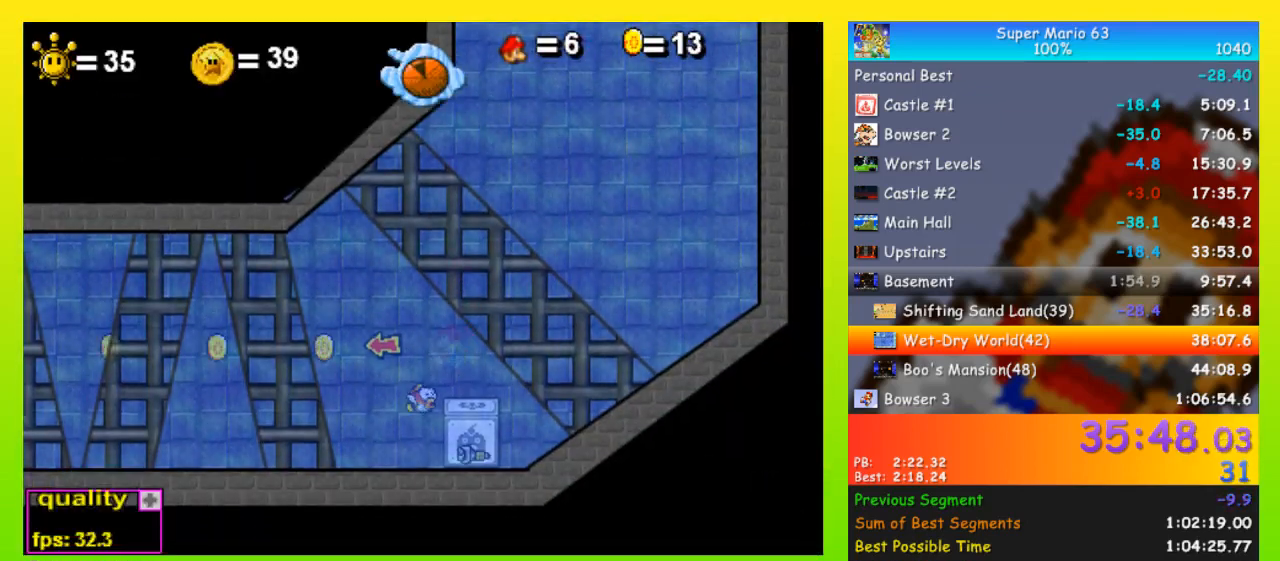
{"keys": ["left", "space"], "events": [[33, "shift", "up"], [267, "up", "up"]]}
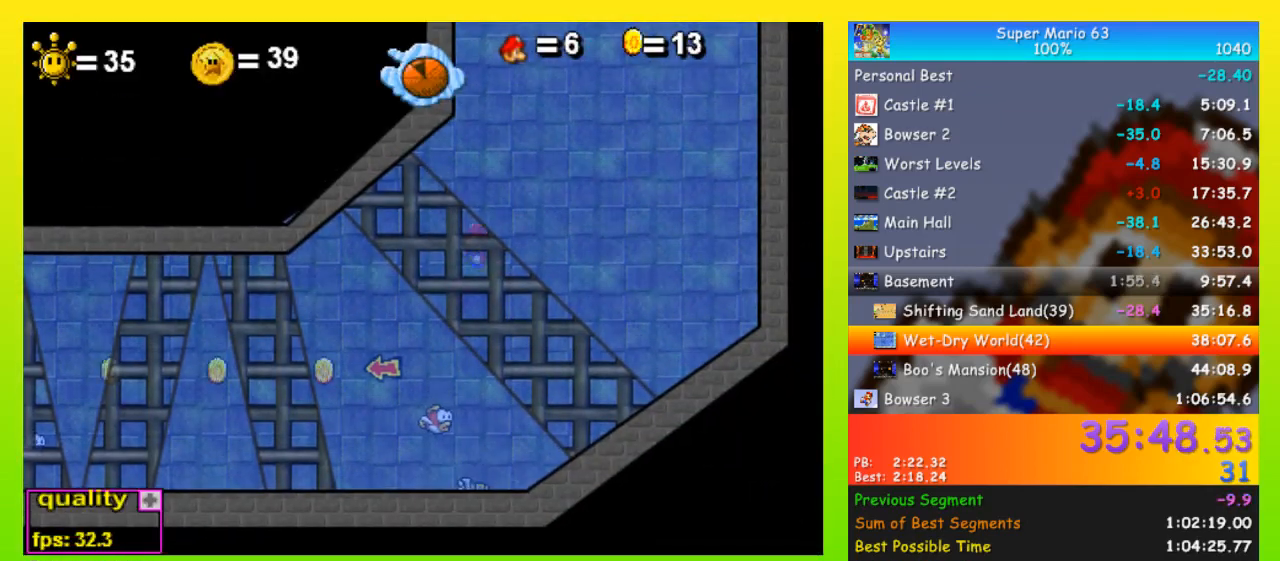
{"keys": ["left", "space"], "events": [[67, "shift", "down"], [167, "shift", "up"]]}
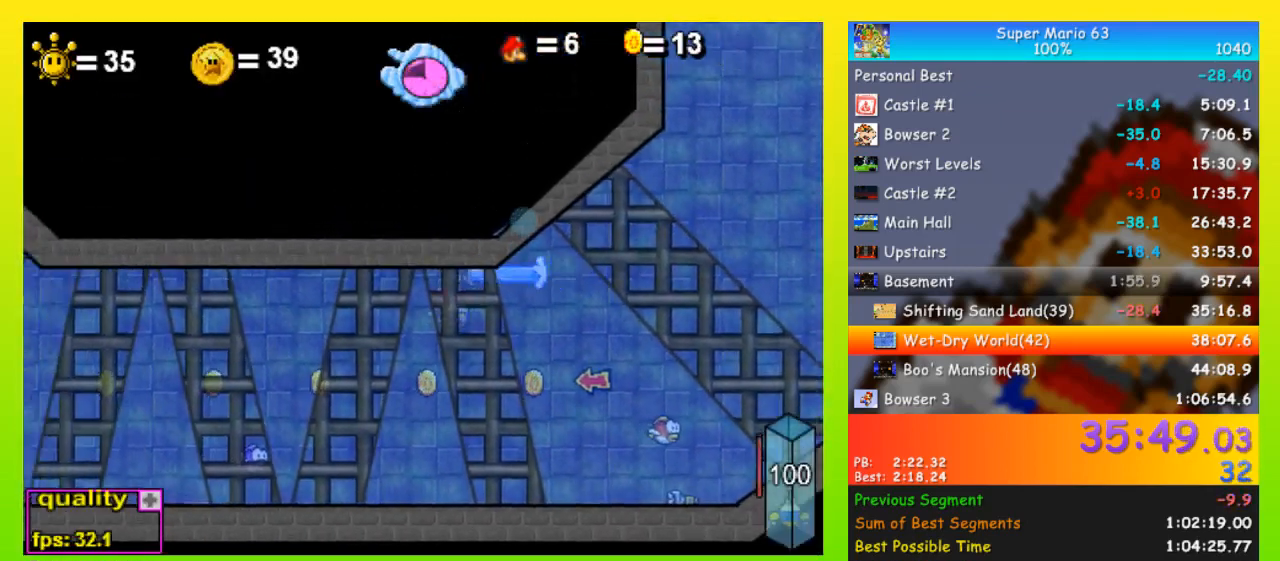
{"keys": ["left", "space"], "events": [[233, "up", "down"], [267, "up", "up"], [300, "up", "down"], [400, "up", "up"], [467, "up", "down"], [500, "up", "up"]]}
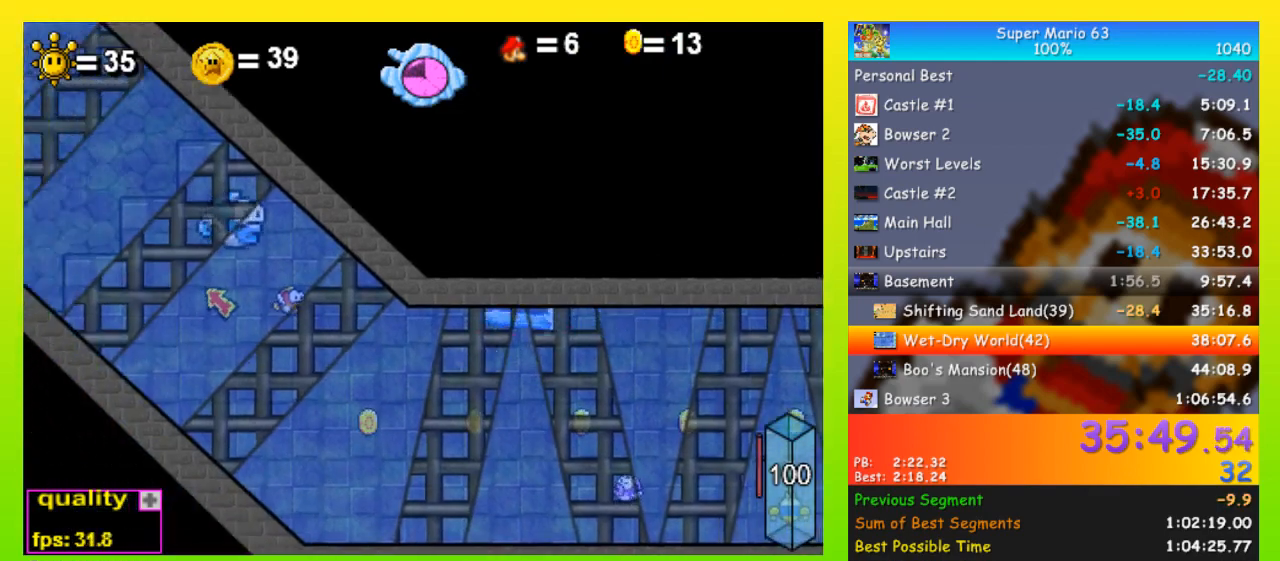
{"keys": ["left", "space", "up"], "events": [[33, "up", "down"], [100, "up", "up"], [200, "up", "down"], [233, "up", "up"], [267, "up", "down"], [333, "up", "up"], [433, "up", "down"], [467, "up", "up"], [500, "up", "down"]]}
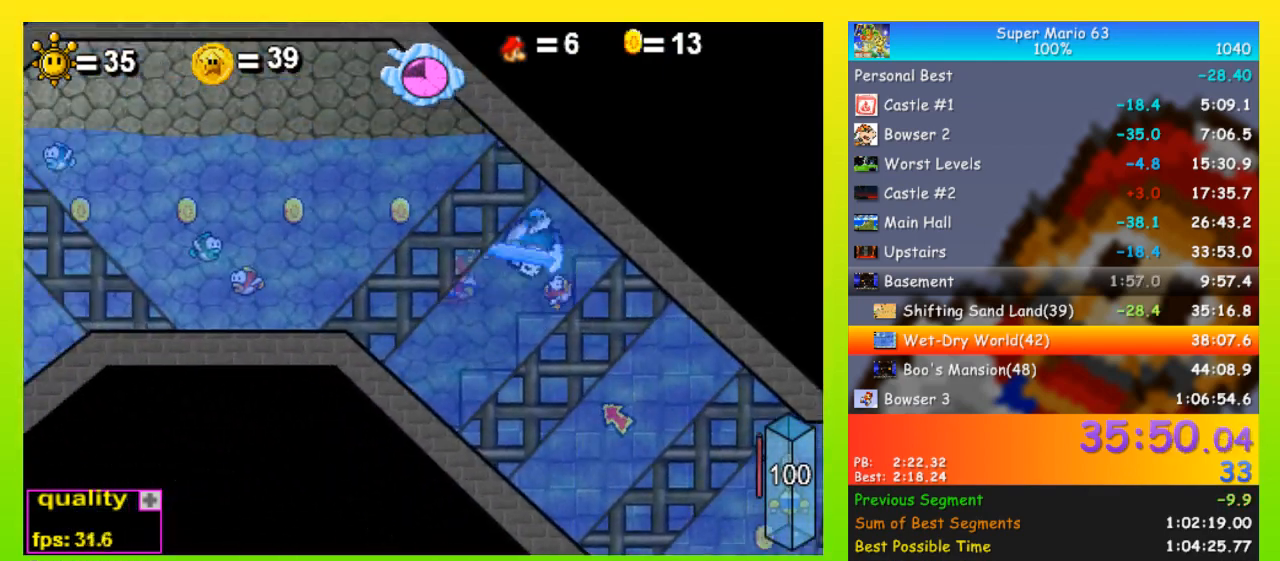
{"keys": ["left", "space"], "events": [[67, "space", "up"], [67, "up", "up"], [167, "down", "down"], [233, "space", "down"], [433, "down", "up"]]}
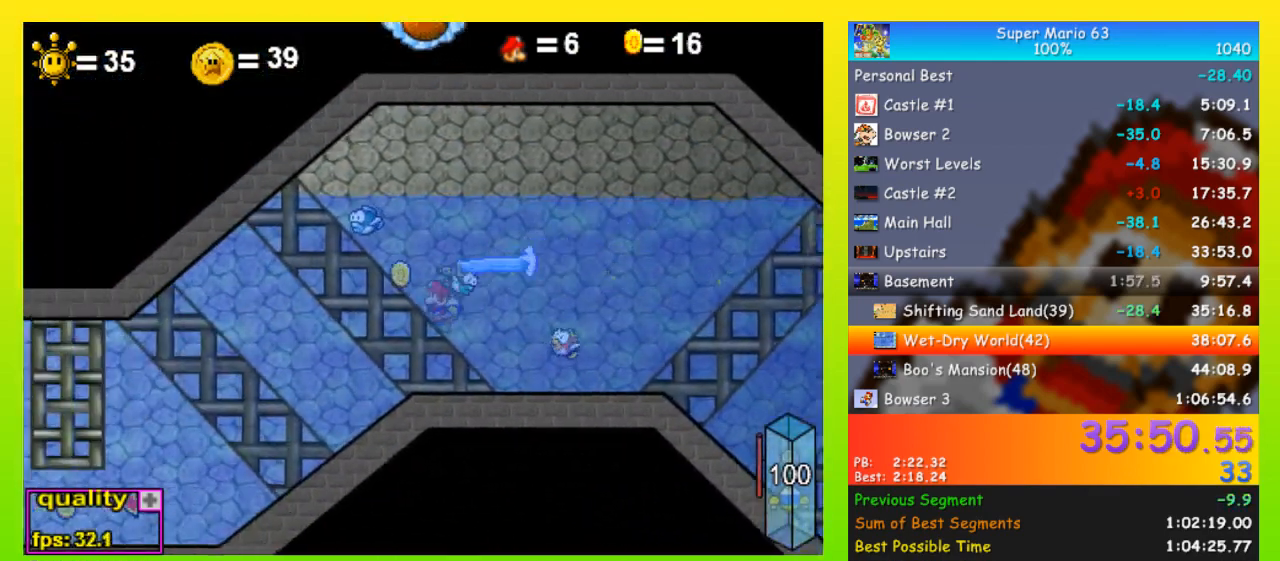
{"keys": ["down", "left", "space"], "events": [[67, "down", "down"], [300, "left", "up"], [300, "right", "down"], [400, "left", "down"], [400, "right", "up"]]}
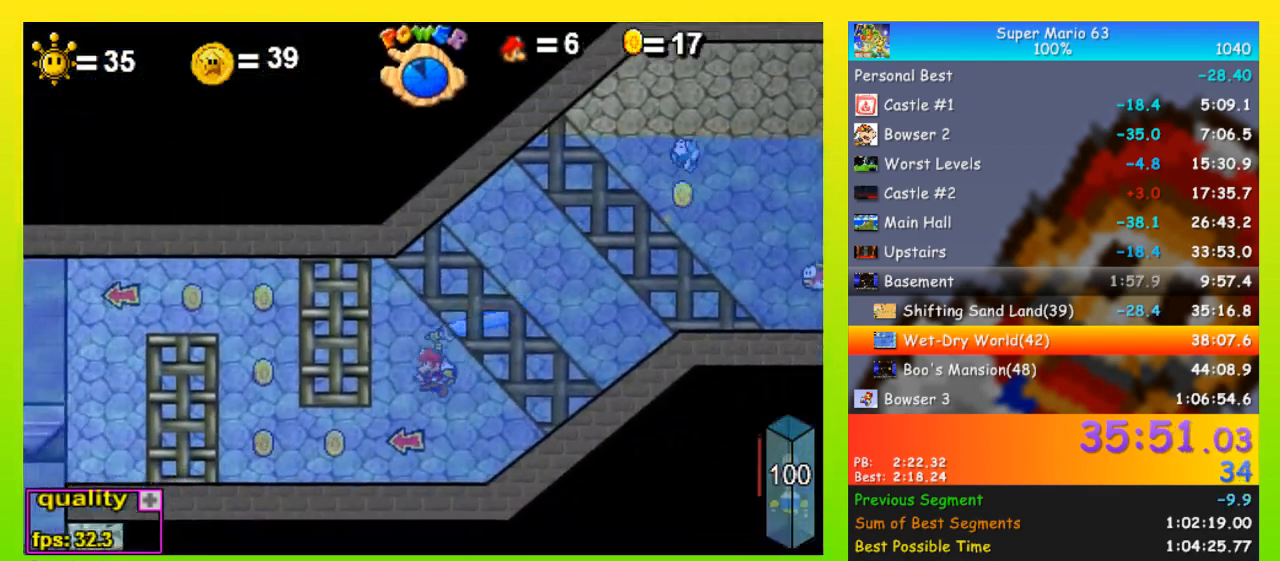
{"keys": ["right", "up"], "events": [[133, "space", "up"], [200, "down", "up"], [267, "up", "down"], [367, "up", "up"], [433, "up", "down"], [500, "left", "up"], [500, "right", "down"]]}